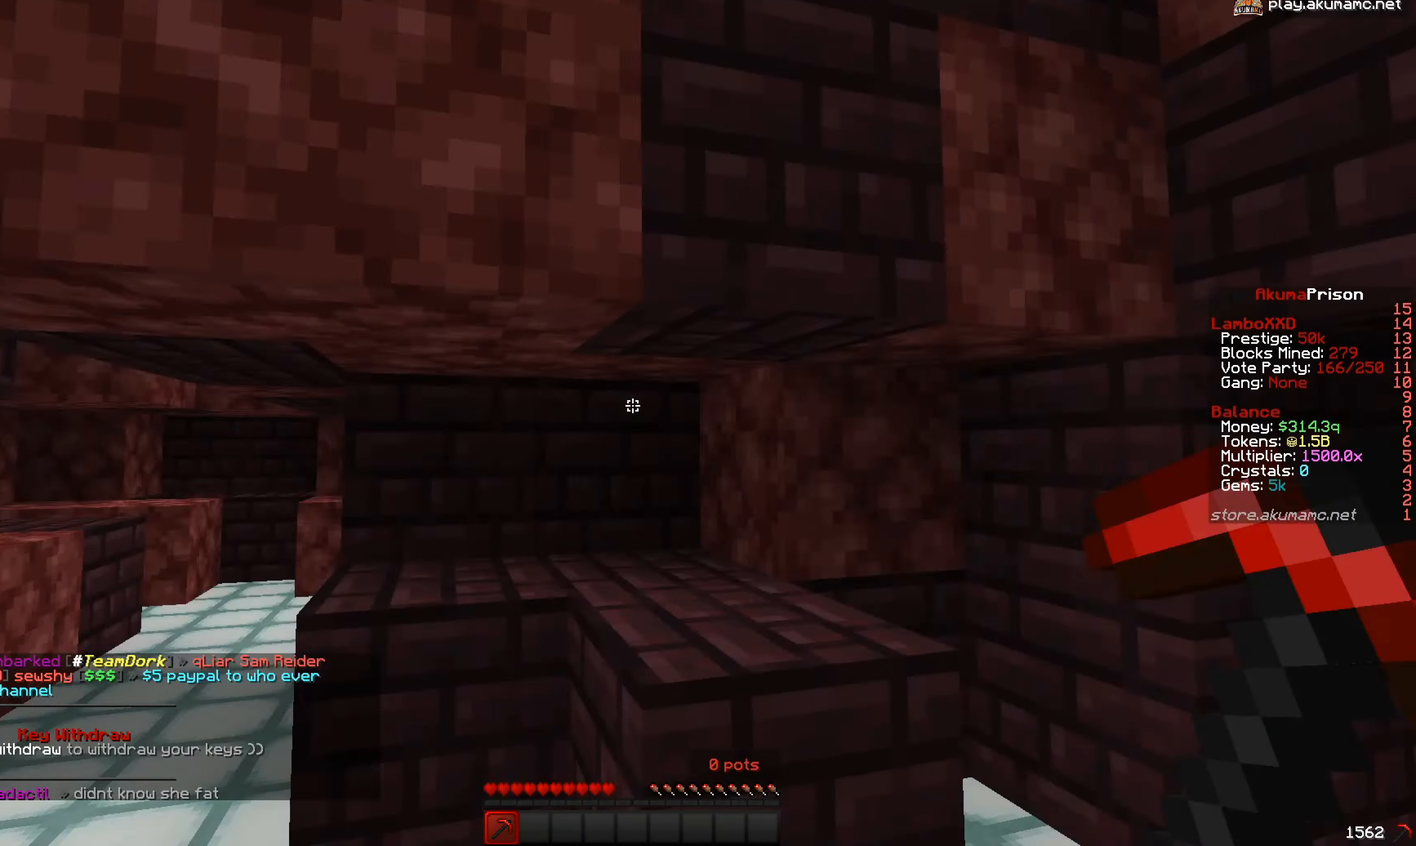
Gameplay with keyboard and mouse; each line is a JSON object with the keys and mouse buttons held at the frame after it. "events" lists presses ("down") and releases ("up") of "a", "d", "s", "w", "mouse_left" and "mouse_right" between this image and that frame as [ms after this image, input, new state], when the widget could be followed in between. "mouse_left", "mouse_right" = the "left", "right" buttons of the "mouse" list. No other keys are recorded. Fast repeated clicks can show as one long hold. Mouse movement is not recorded.
{"keys": ["w"], "mouse": ["left"], "events": [[117, "mouse_left", "down"], [433, "w", "down"]]}
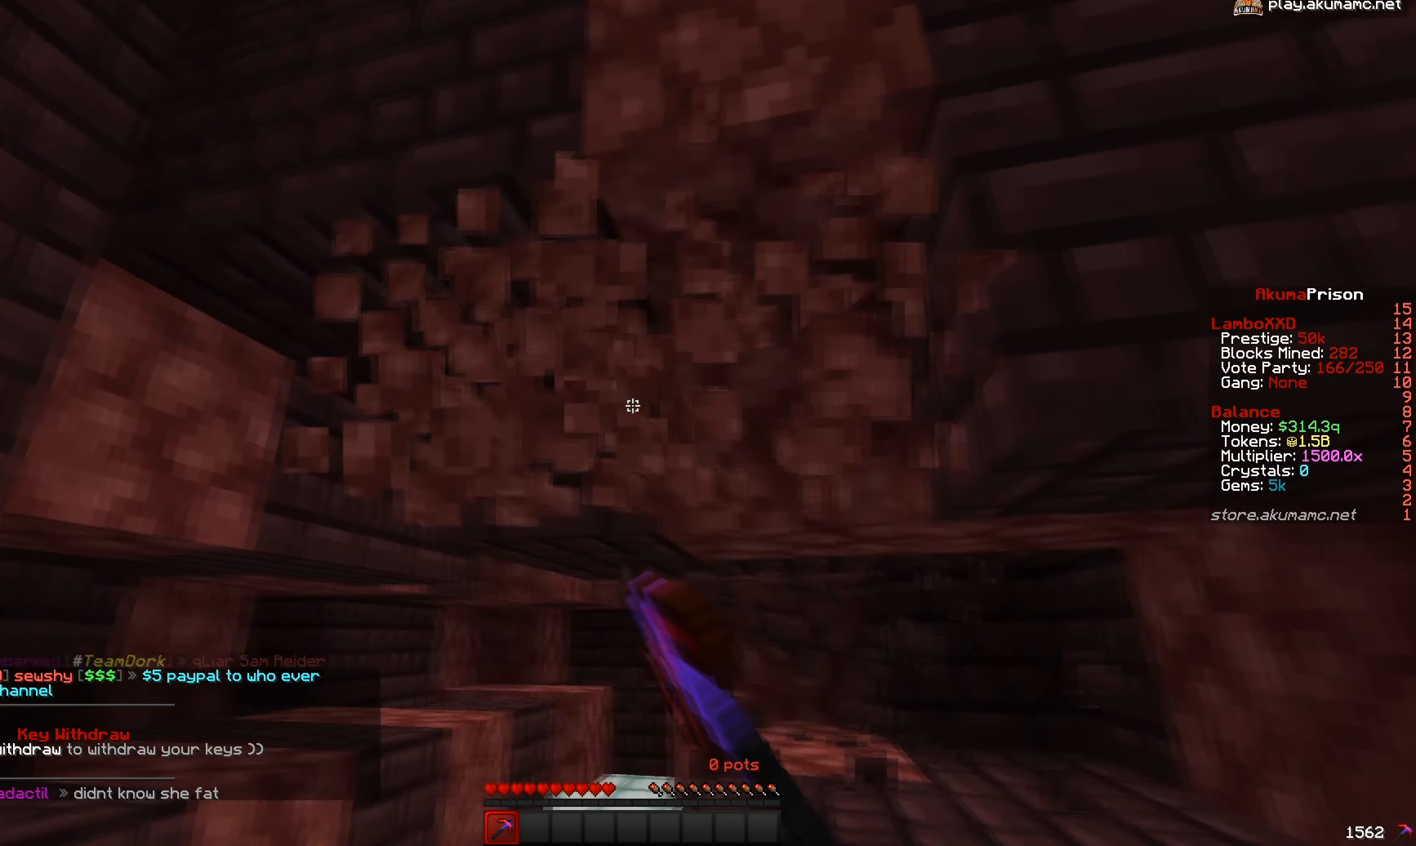
{"keys": ["w"], "mouse": ["left"], "events": [[183, "a", "down"], [350, "a", "up"]]}
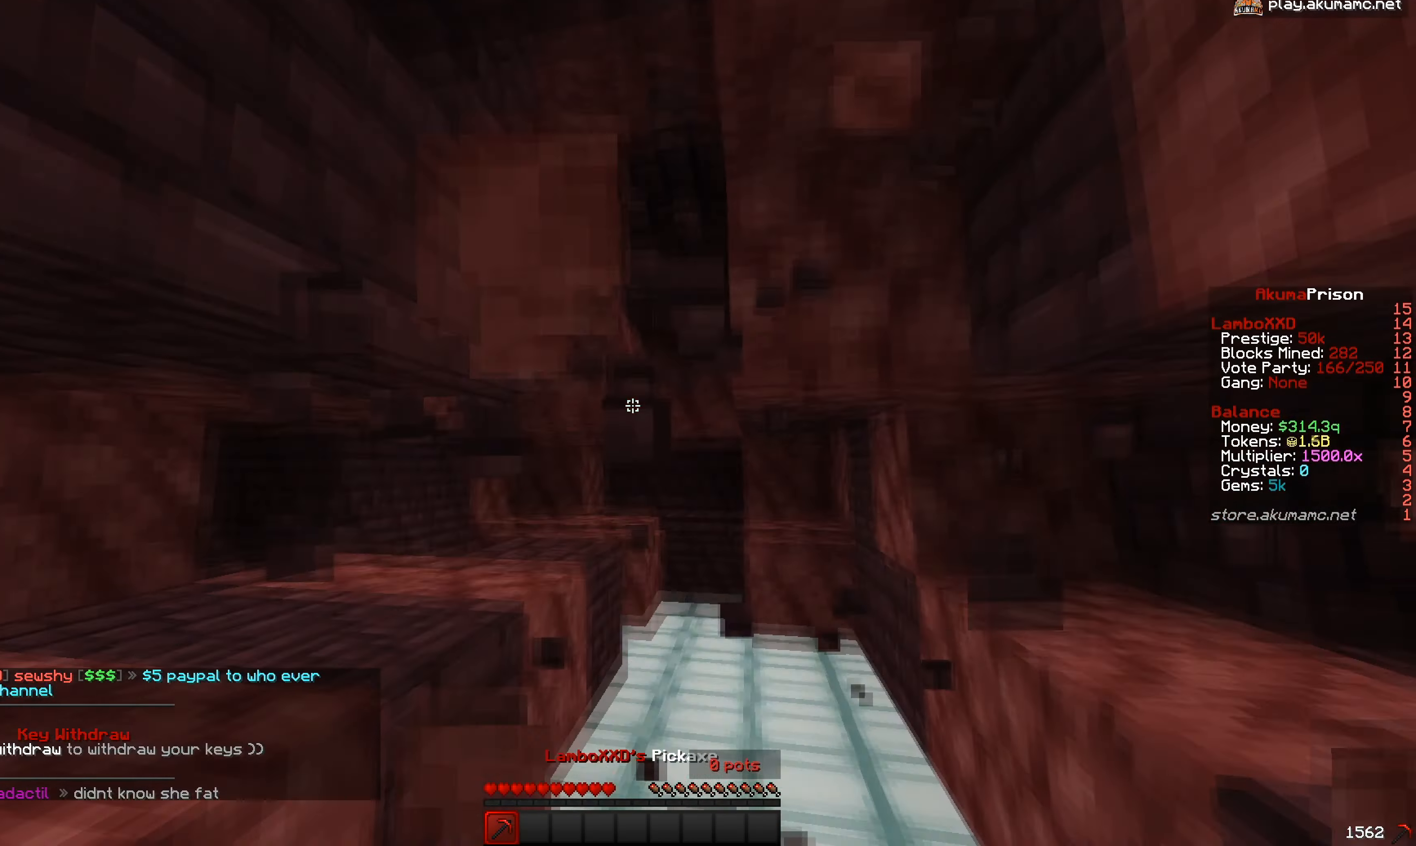
{"keys": ["d"], "mouse": ["left"], "events": [[333, "d", "down"], [483, "w", "up"]]}
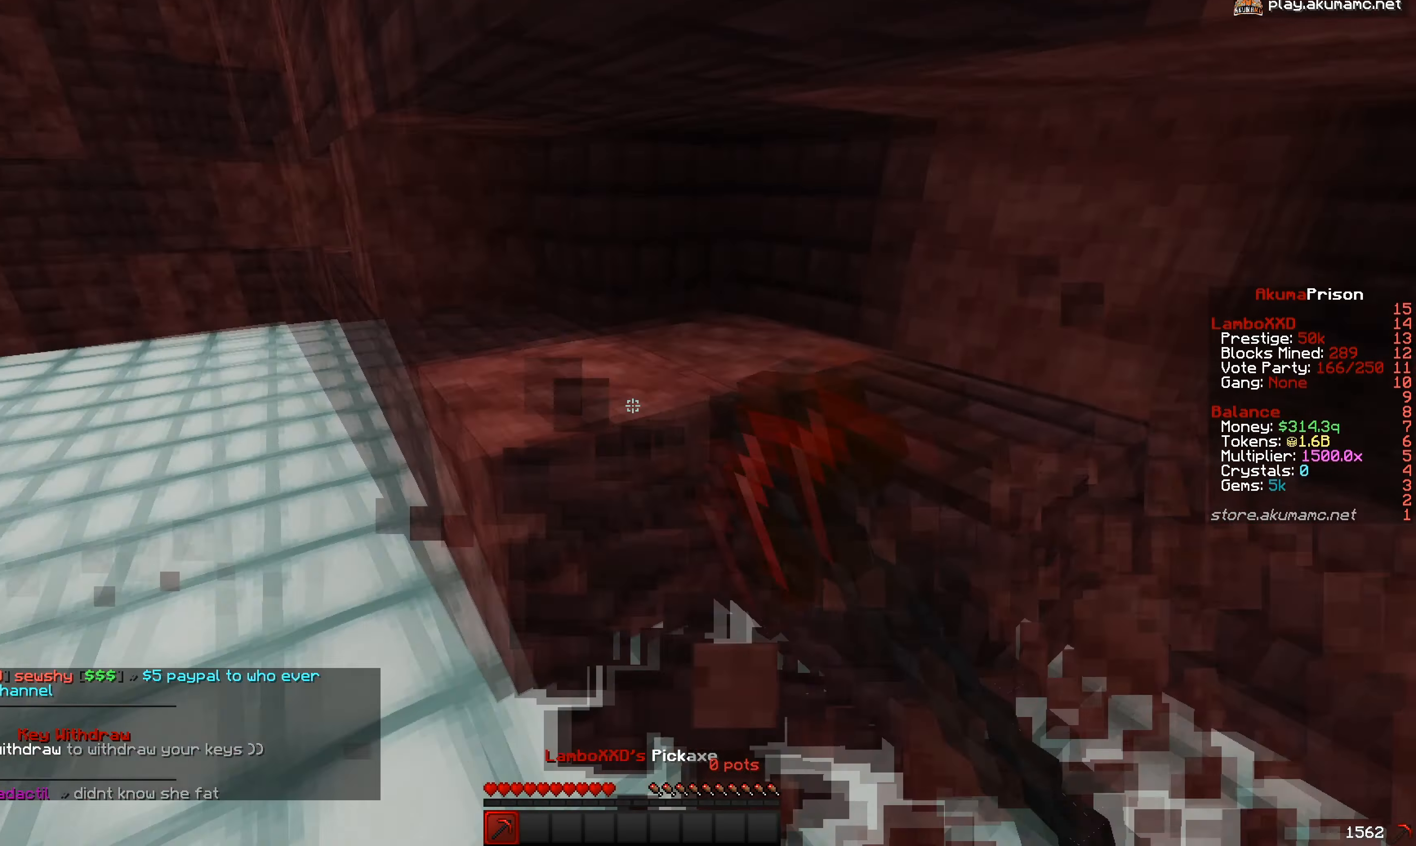
{"keys": ["w"], "mouse": ["left"], "events": [[33, "d", "up"], [50, "a", "down"], [183, "w", "down"], [383, "a", "up"]]}
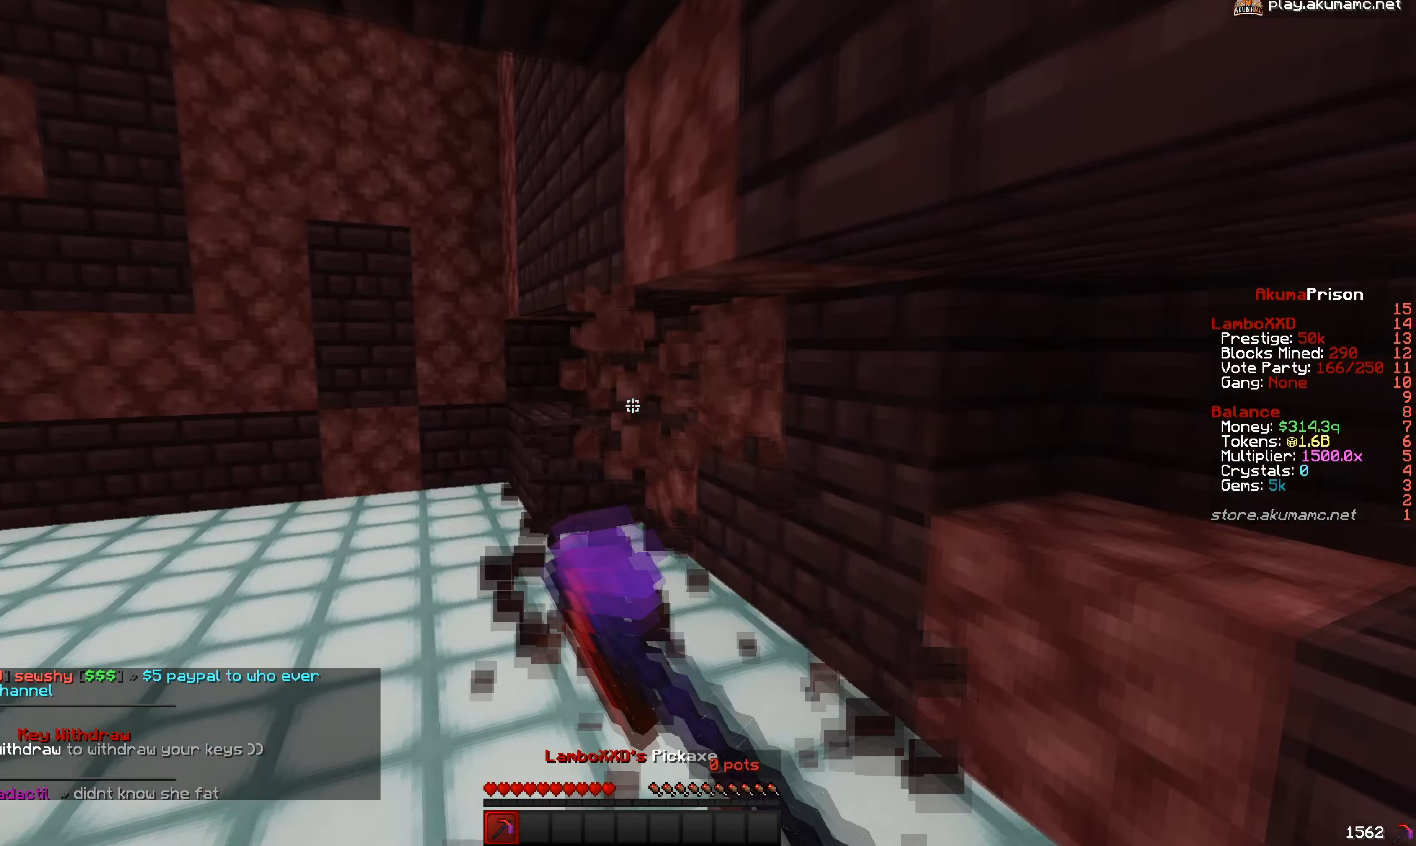
{"keys": ["w"], "mouse": ["left"], "events": []}
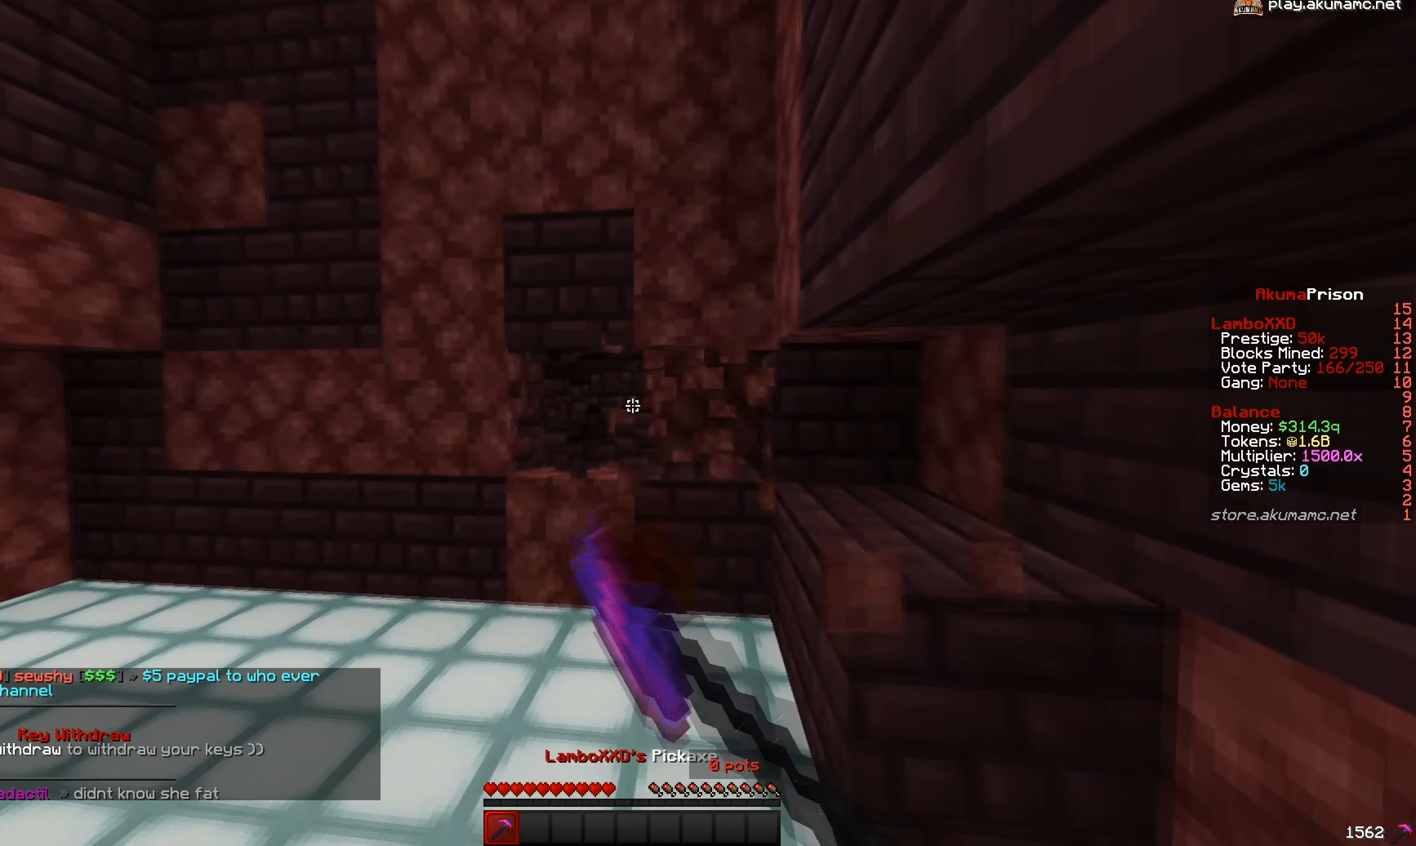
{"keys": ["a", "w"], "mouse": ["left"], "events": [[500, "a", "down"]]}
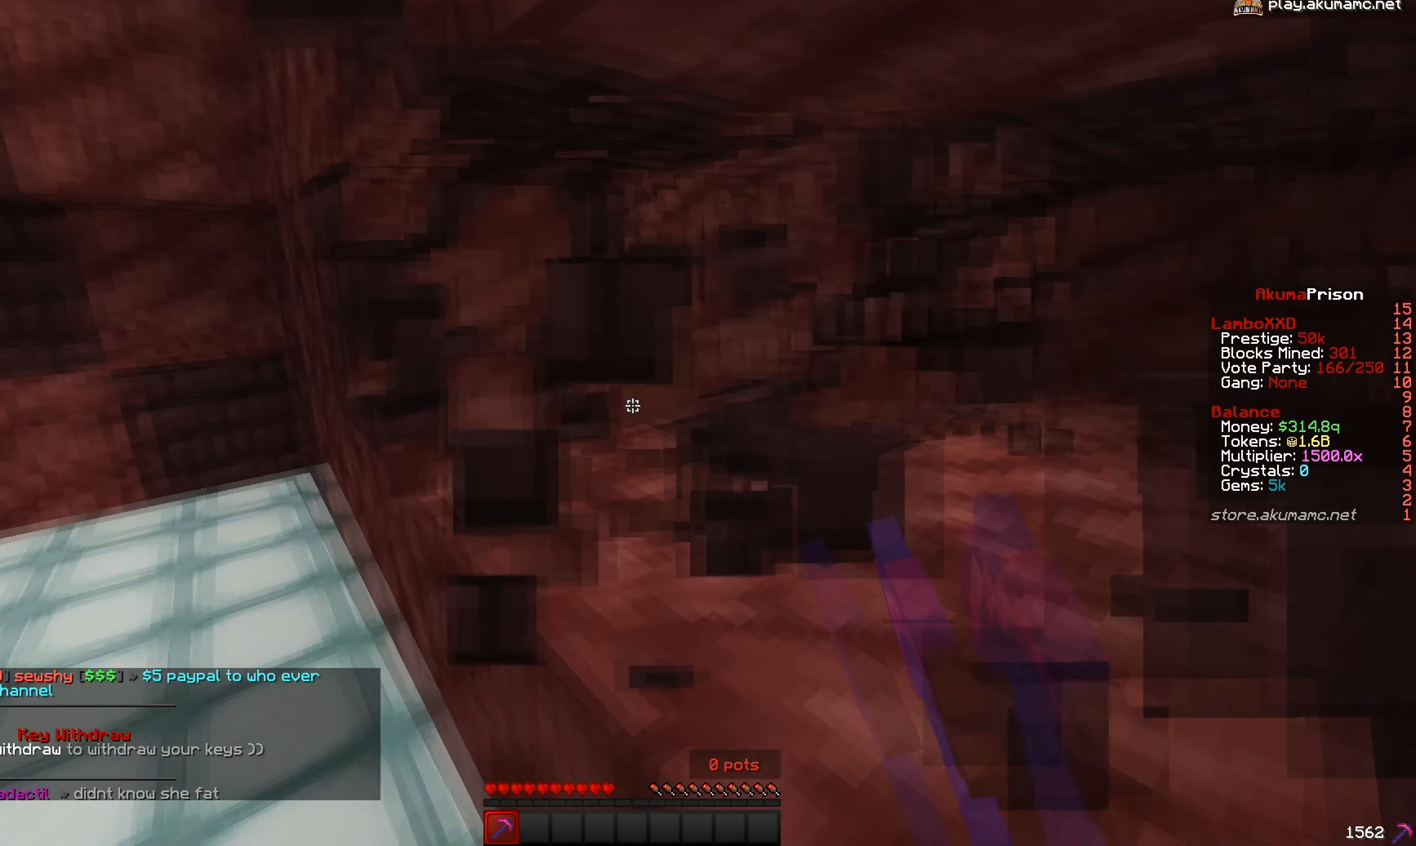
{"keys": ["a", "w"], "mouse": ["left"], "events": []}
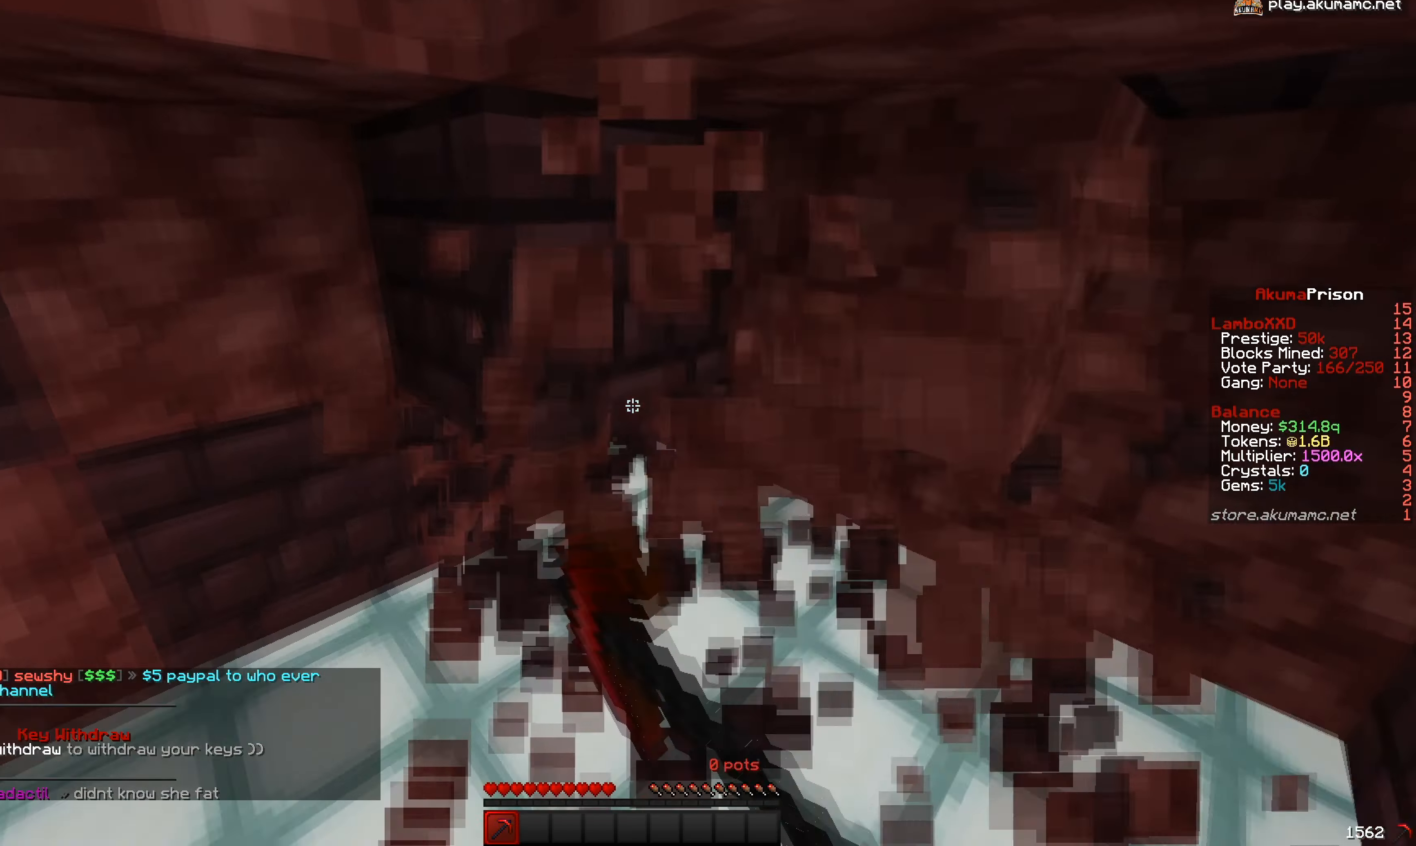
{"keys": ["w"], "mouse": ["left"], "events": [[67, "a", "up"]]}
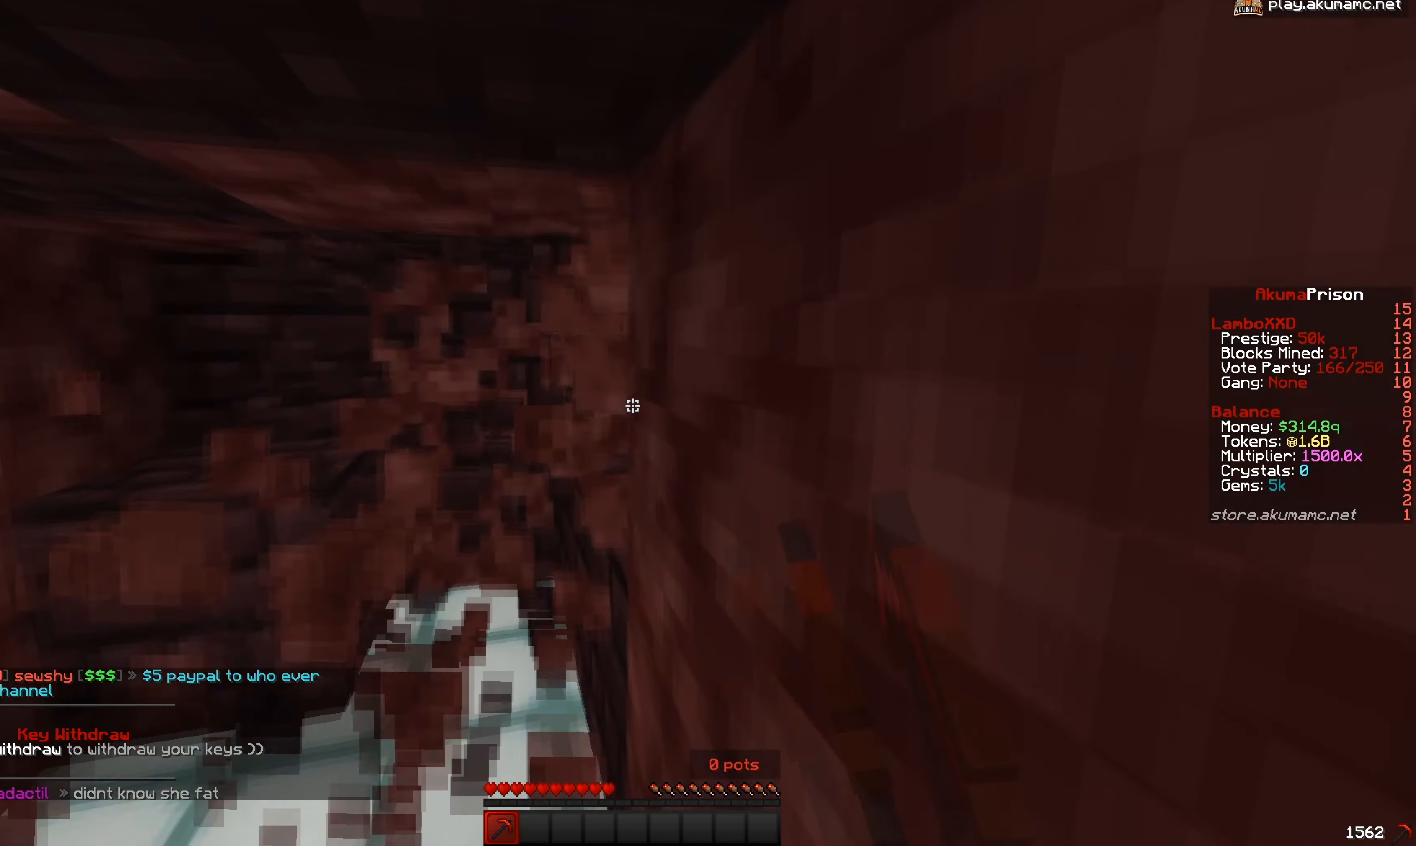
{"keys": ["w"], "mouse": ["left"], "events": []}
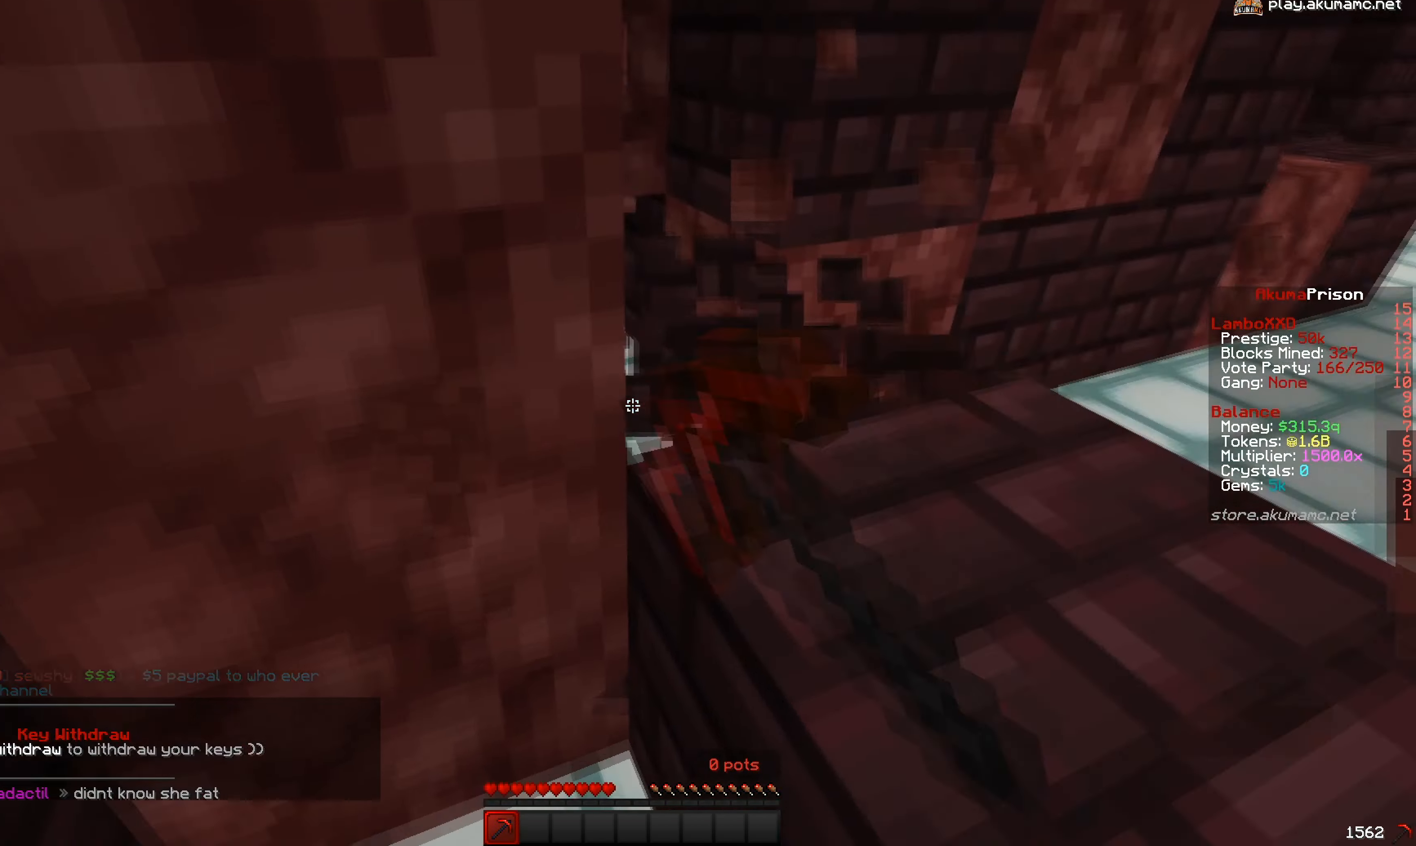
{"keys": ["w"], "mouse": ["left"], "events": [[33, "w", "up"], [300, "w", "down"]]}
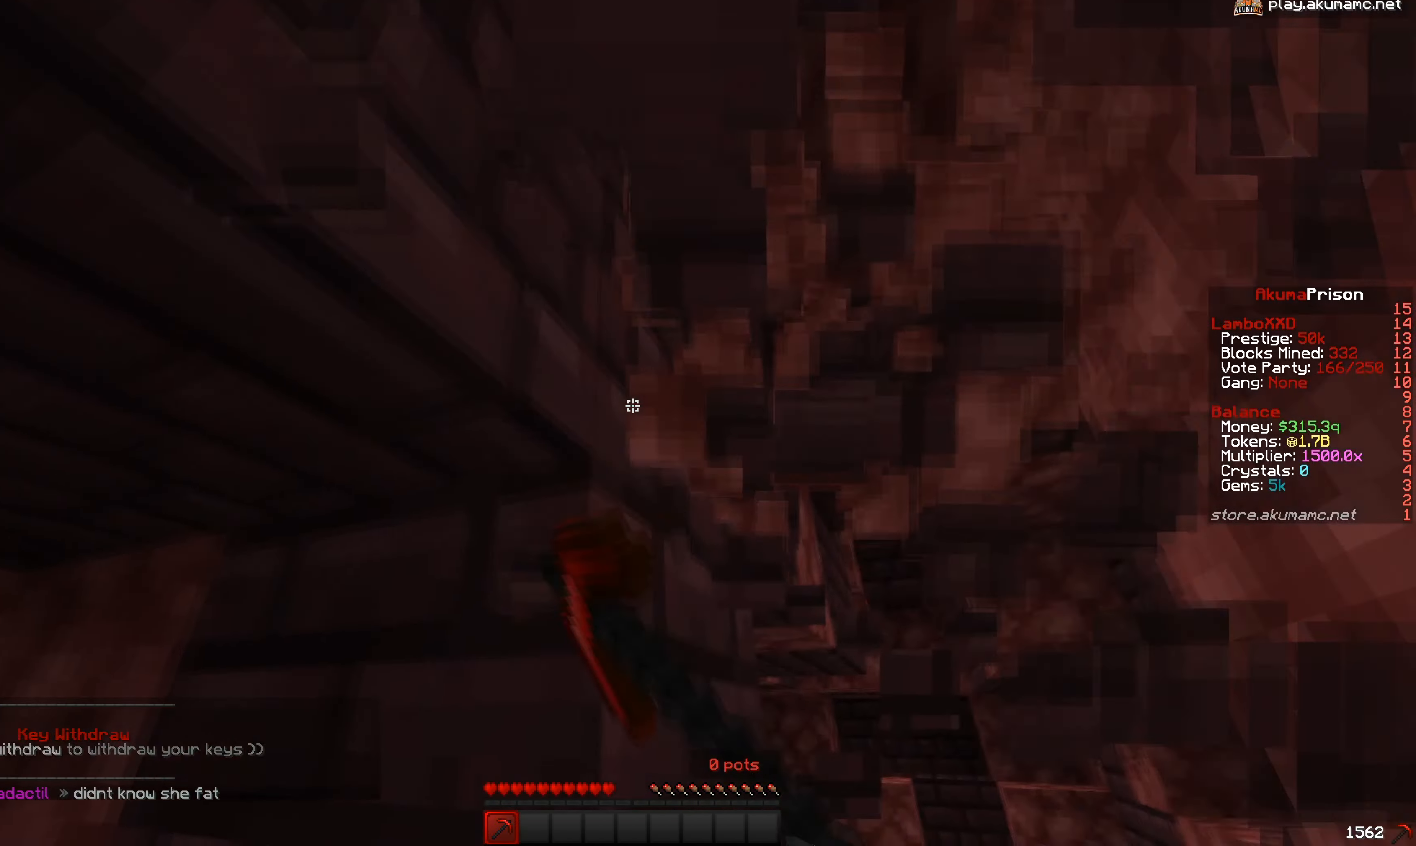
{"keys": ["d", "w"], "mouse": ["left"], "events": [[183, "d", "down"]]}
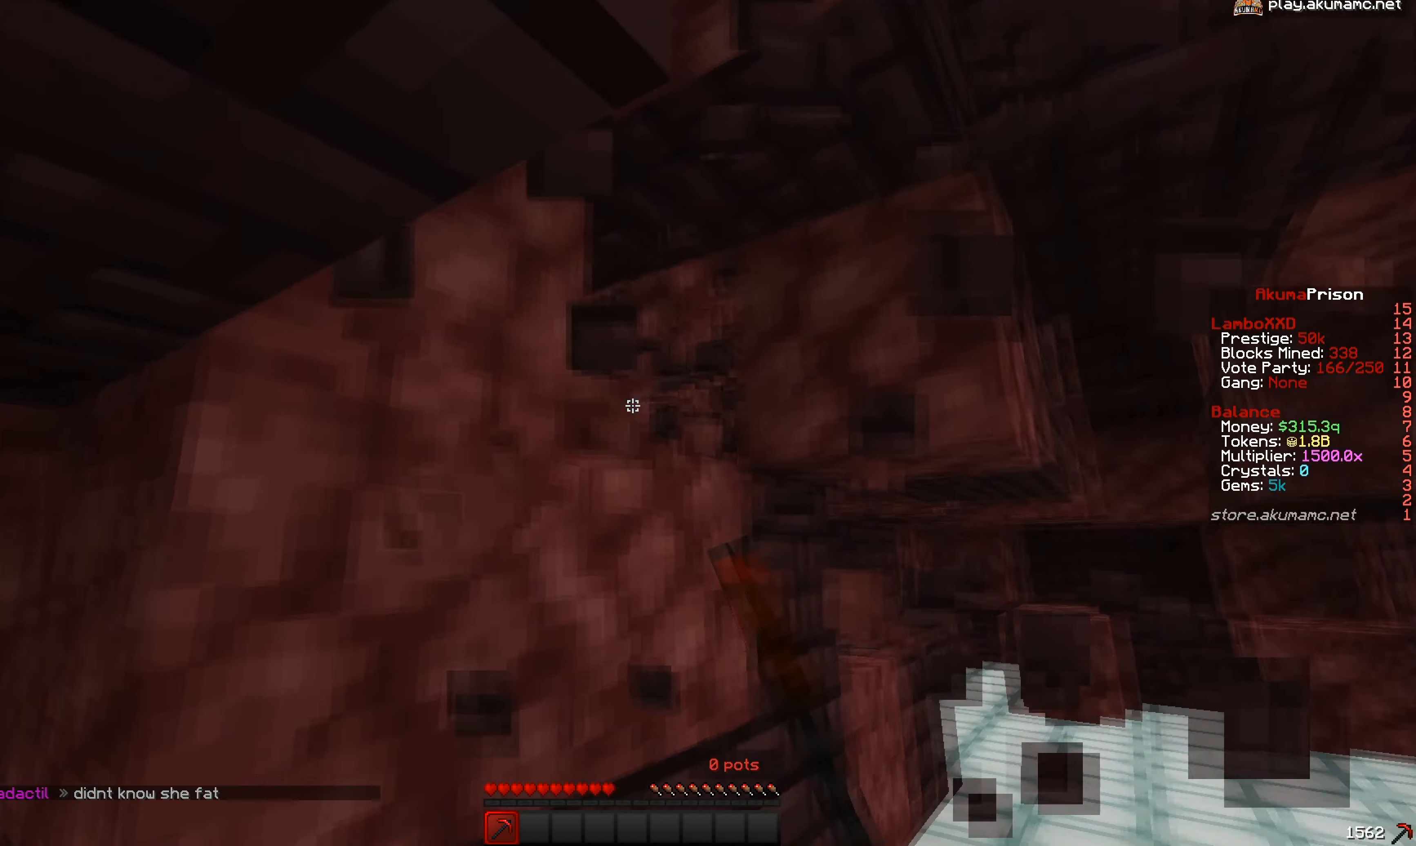
{"keys": ["w"], "mouse": ["left"], "events": [[67, "d", "up"]]}
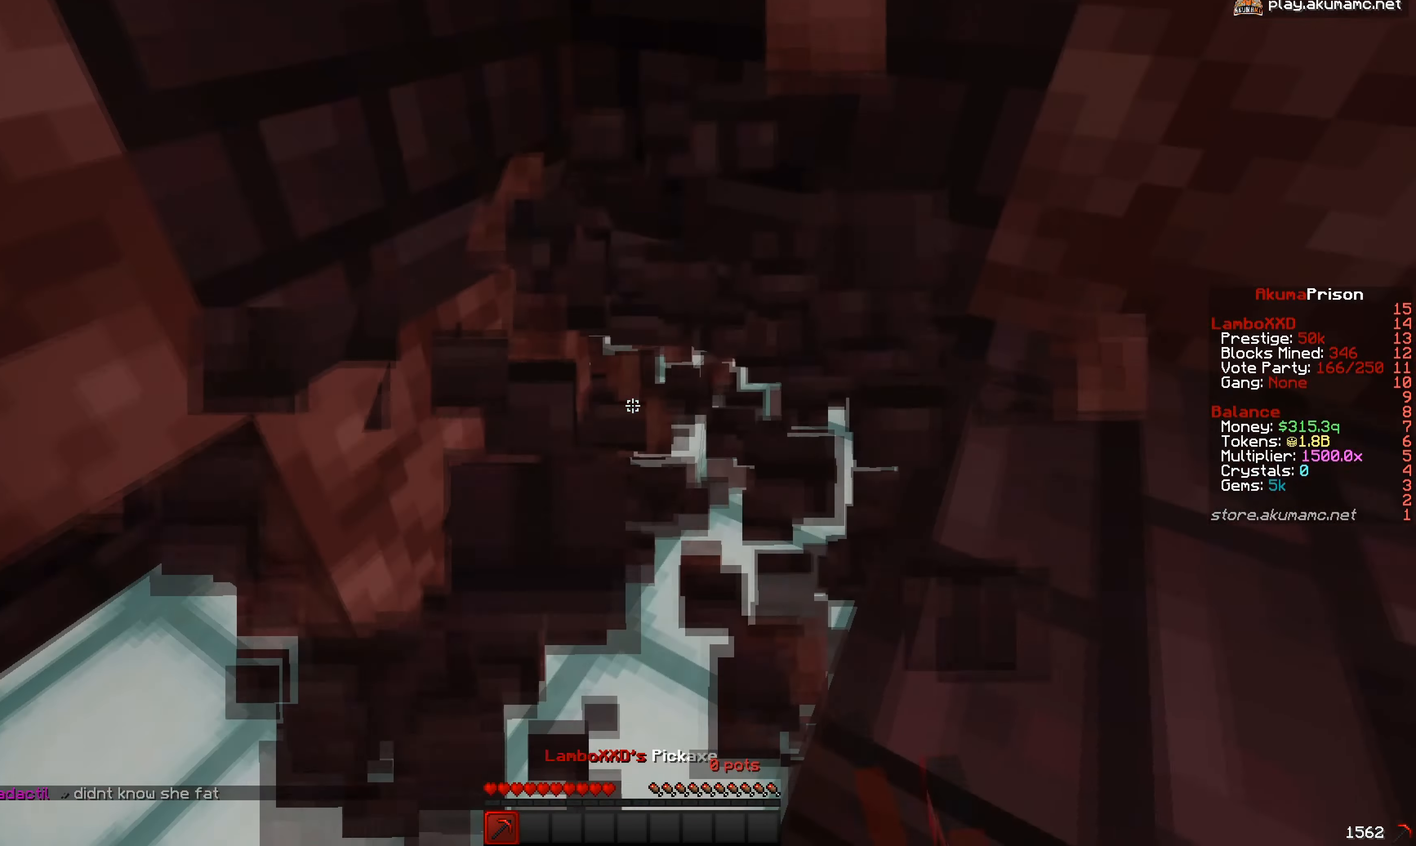
{"keys": [], "mouse": ["left"], "events": [[450, "w", "up"]]}
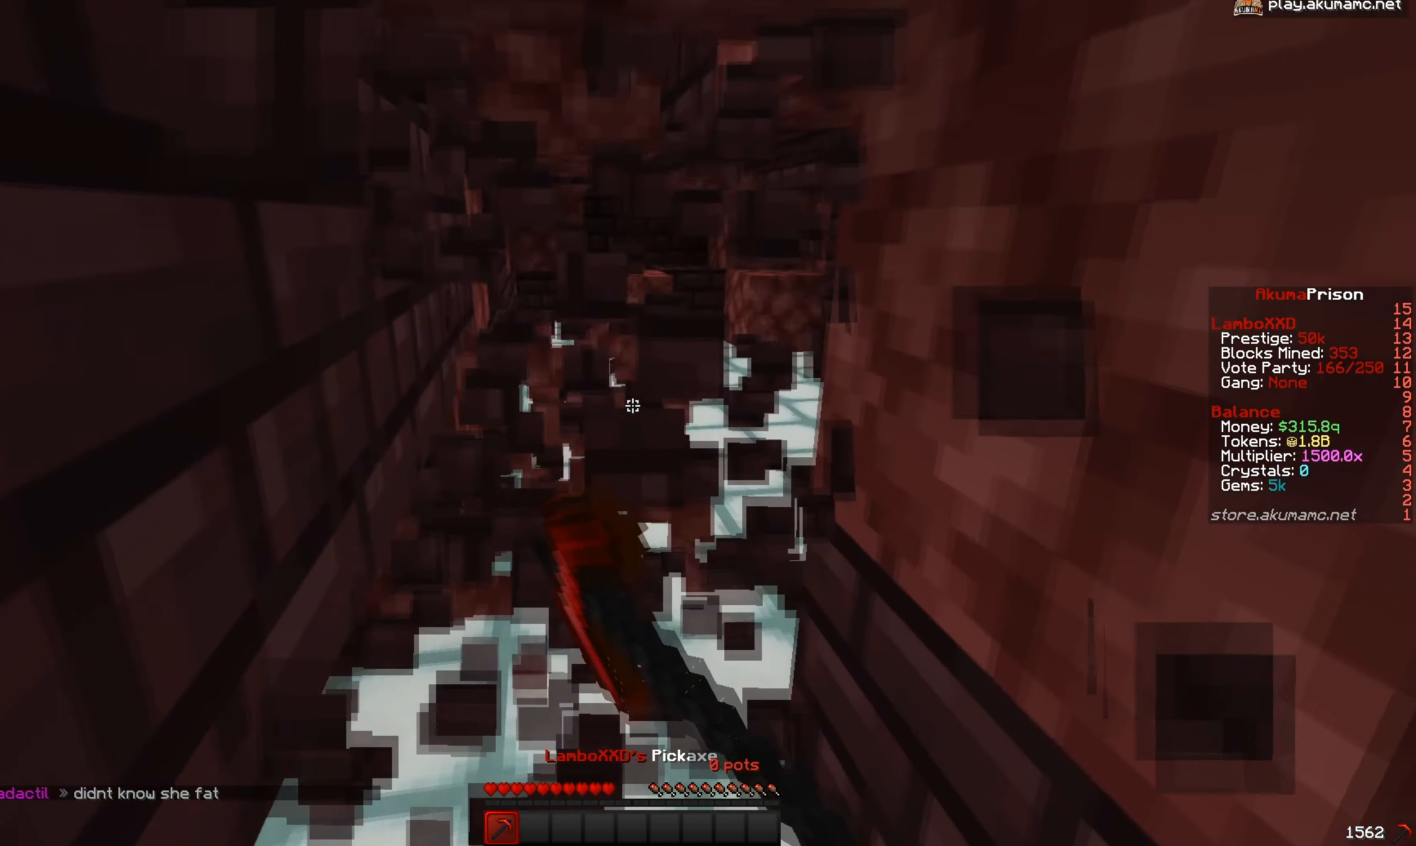
{"keys": ["w"], "mouse": ["left"], "events": [[283, "w", "down"]]}
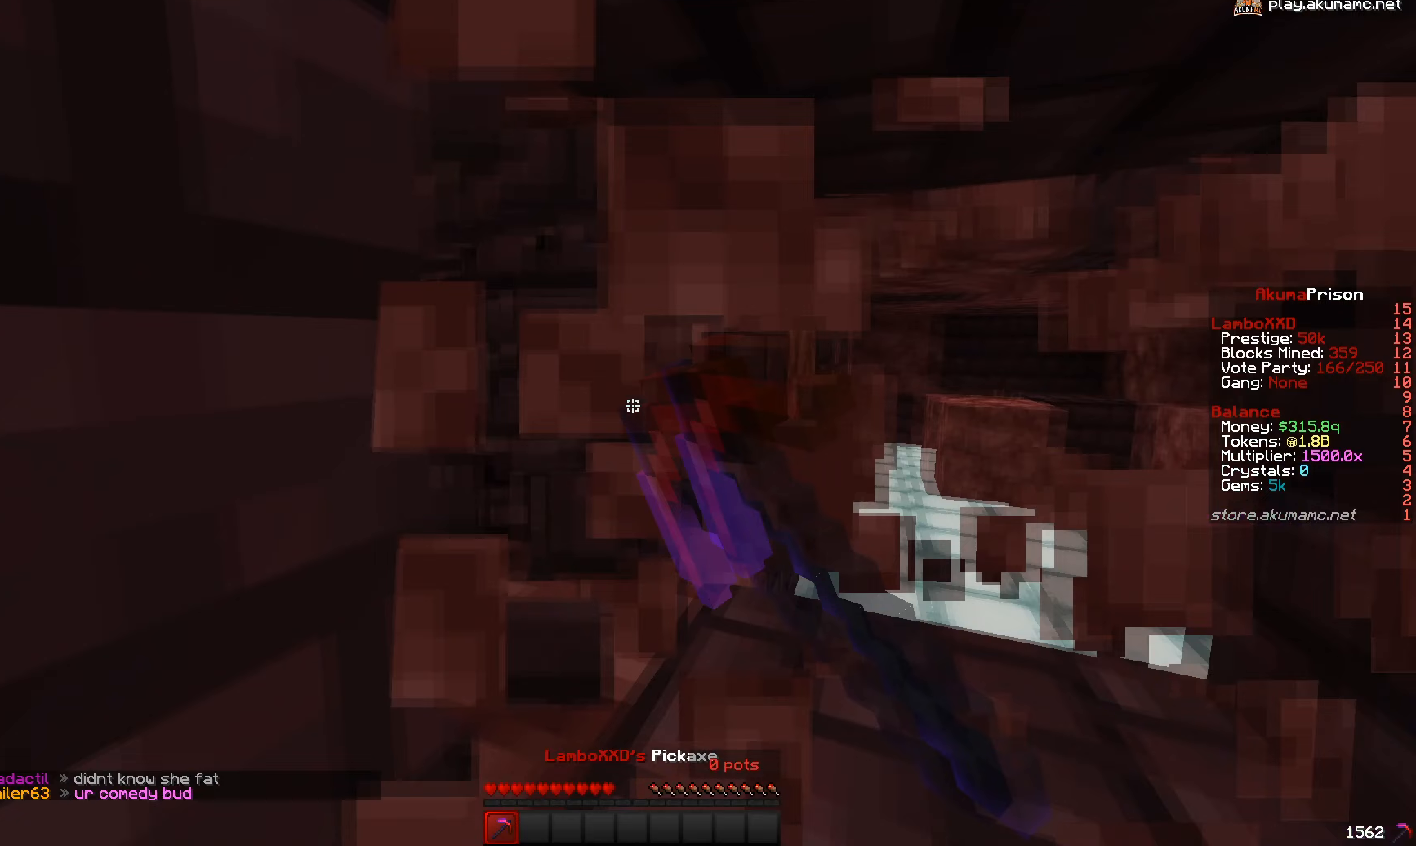
{"keys": [], "mouse": ["left"], "events": [[267, "d", "down"], [450, "d", "up"], [450, "w", "up"]]}
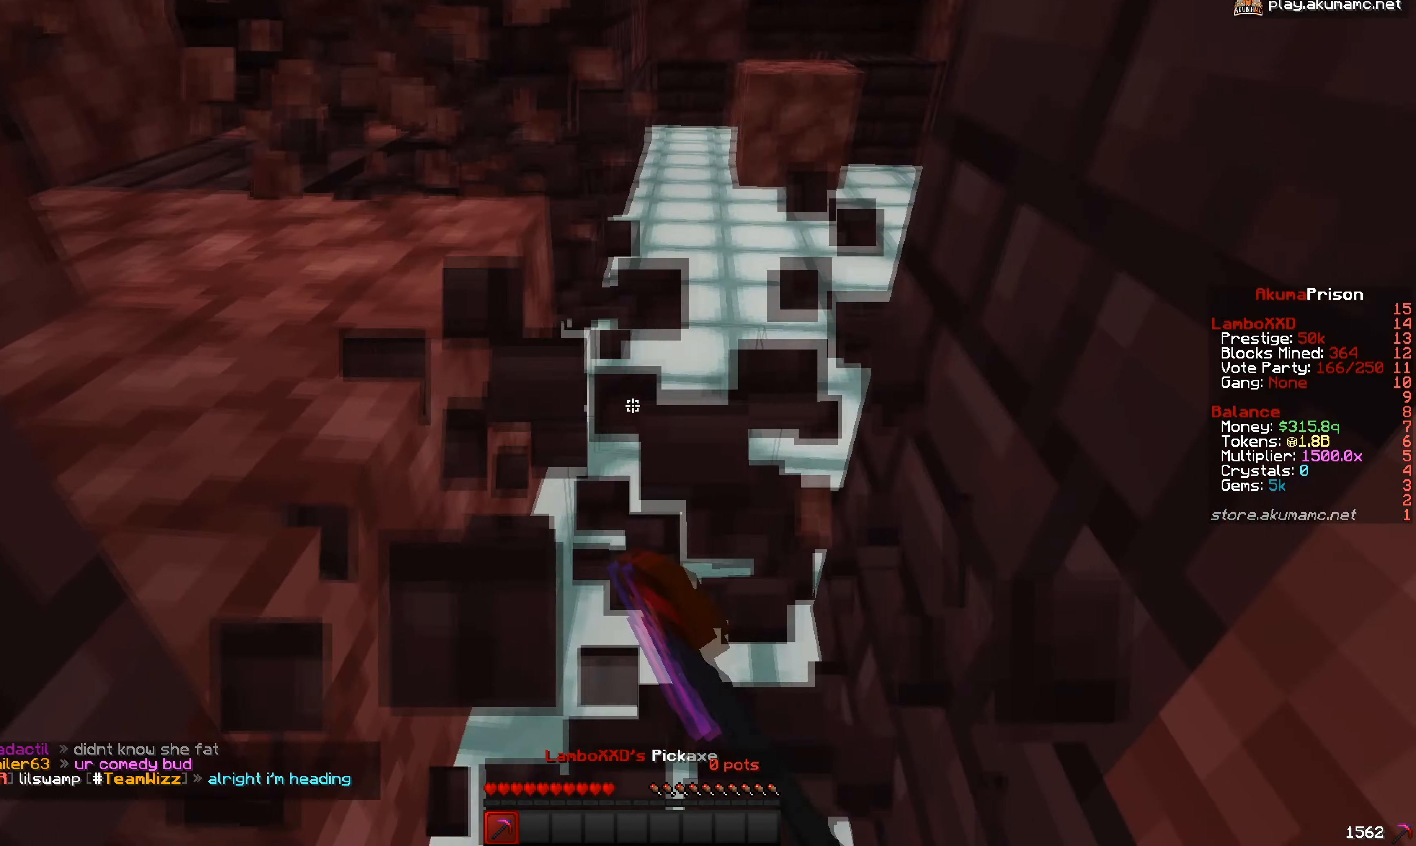
{"keys": ["w"], "mouse": ["left"], "events": [[433, "w", "down"]]}
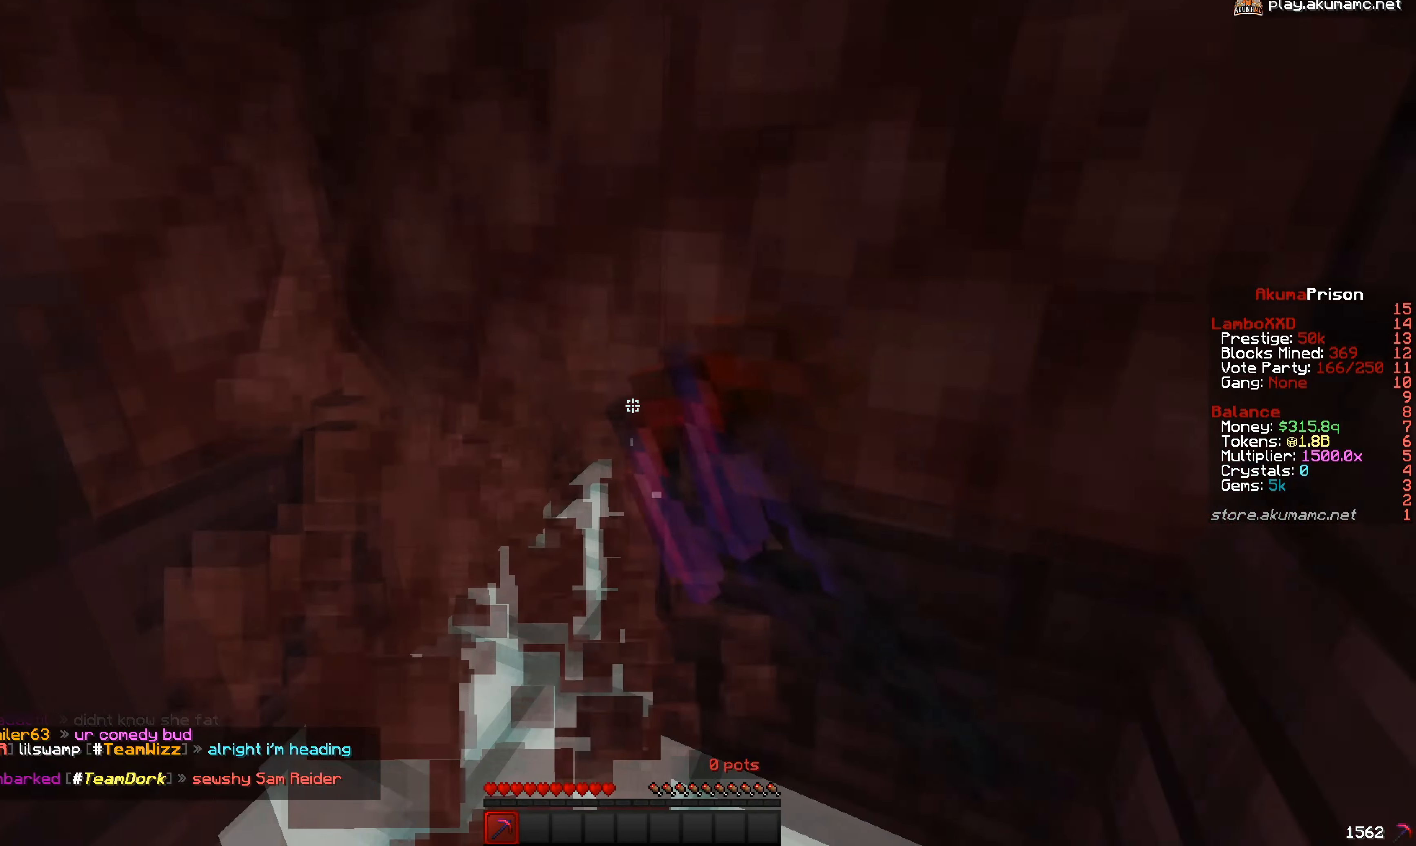
{"keys": ["w"], "mouse": ["left"], "events": []}
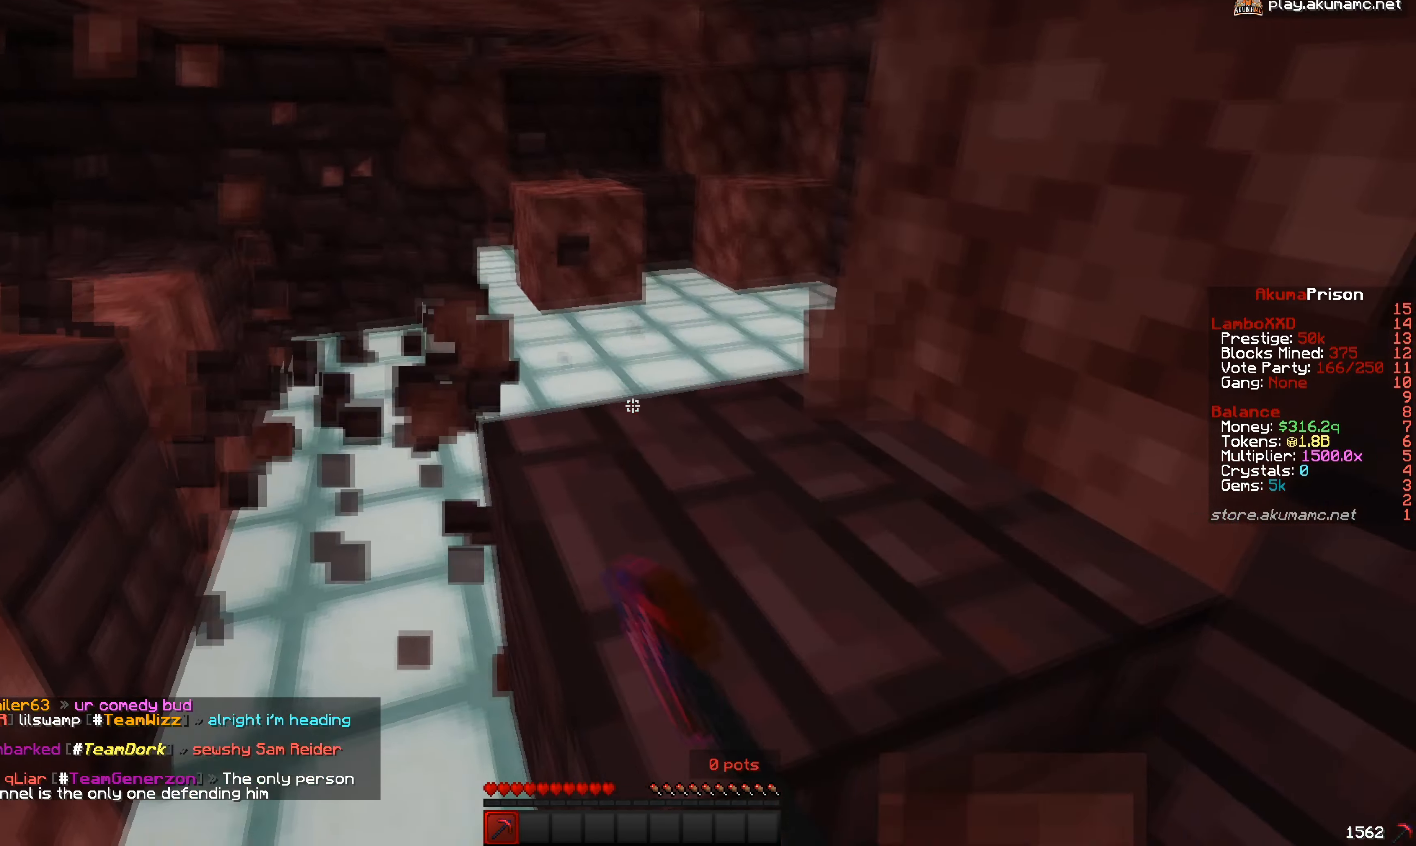
{"keys": ["w"], "mouse": ["left"], "events": []}
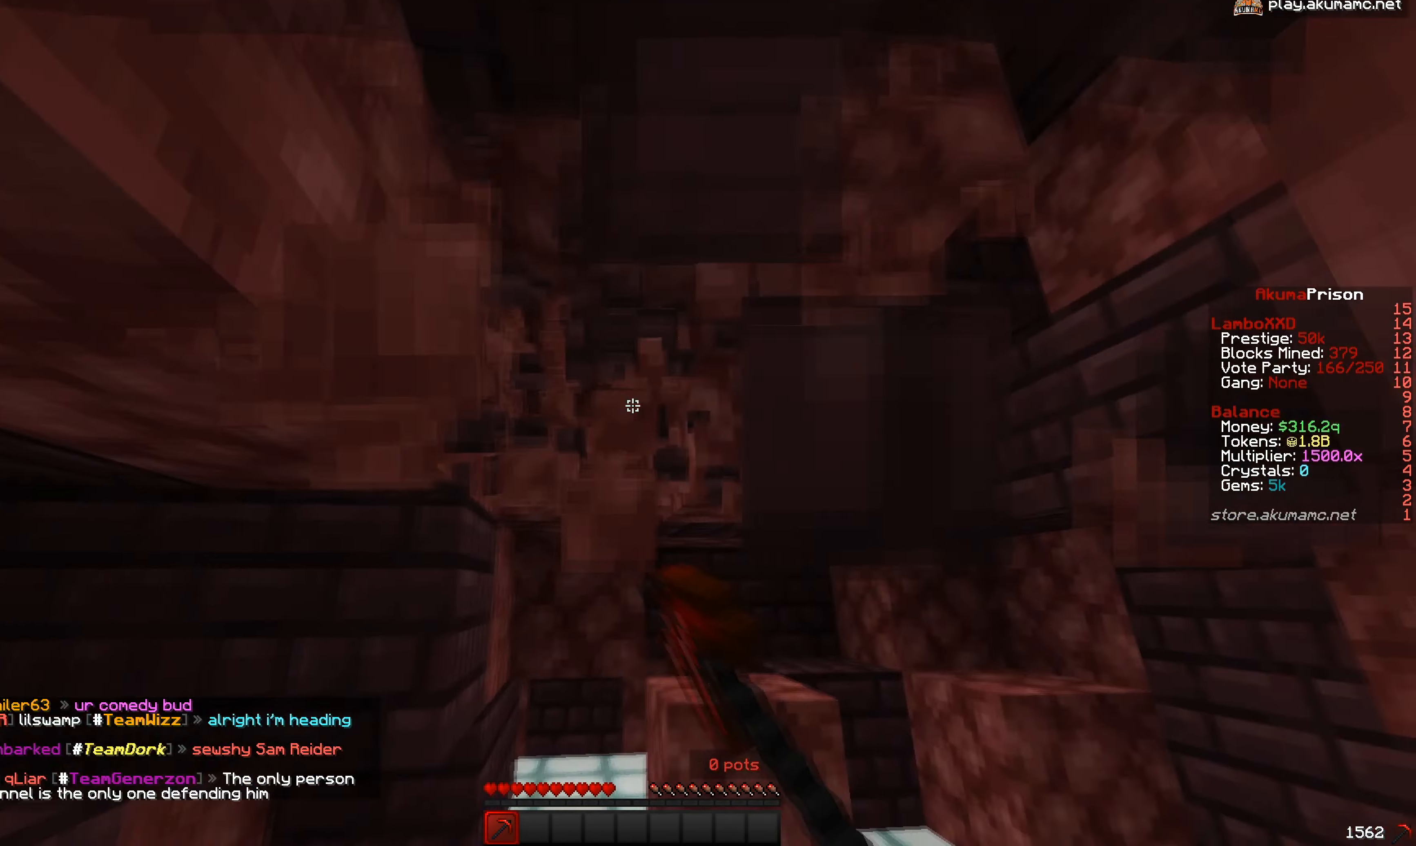
{"keys": ["w"], "mouse": ["left"], "events": [[117, "d", "down"], [383, "d", "up"]]}
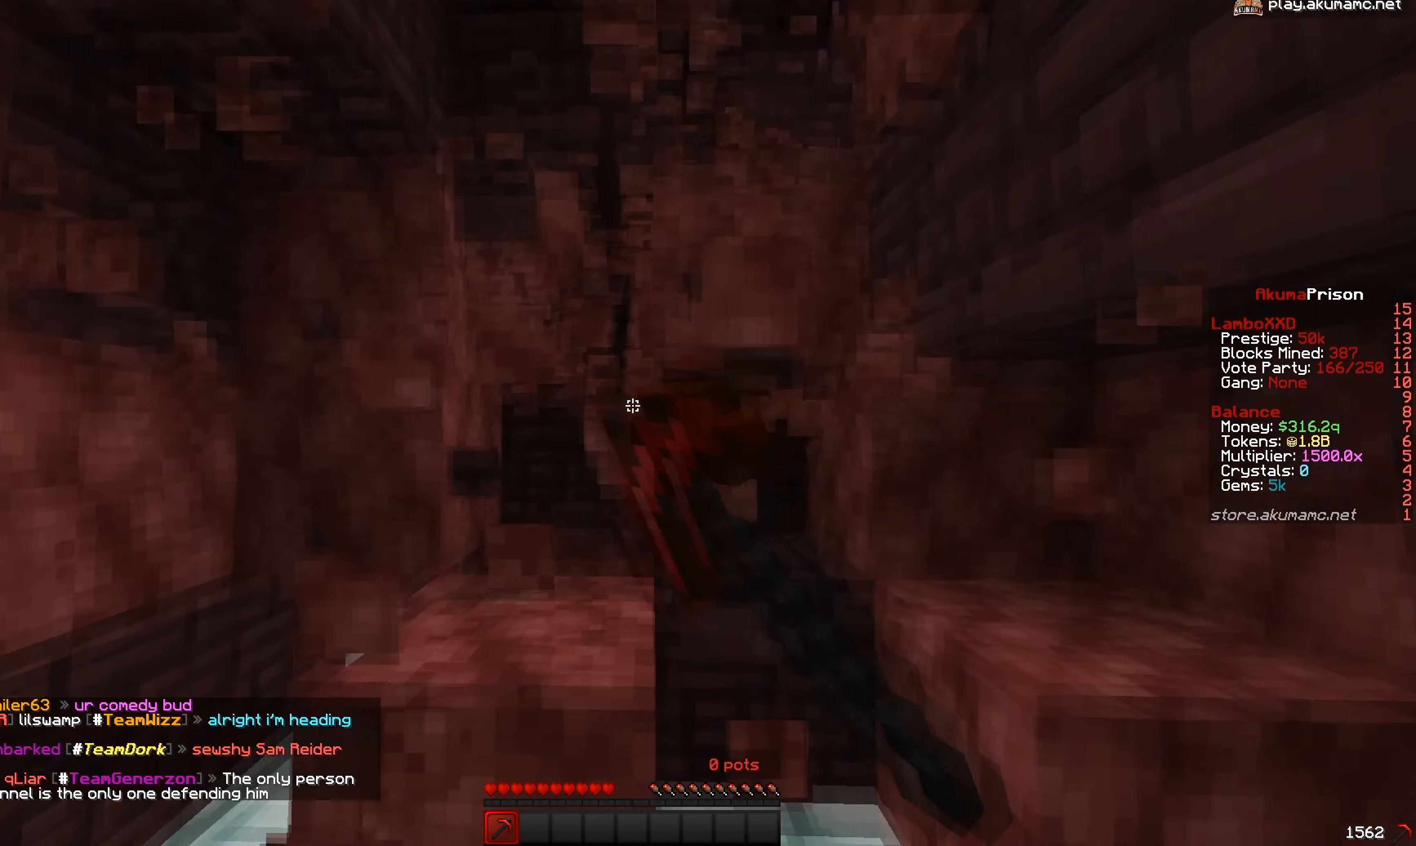
{"keys": ["w"], "mouse": ["left"], "events": [[33, "w", "up"], [450, "w", "down"]]}
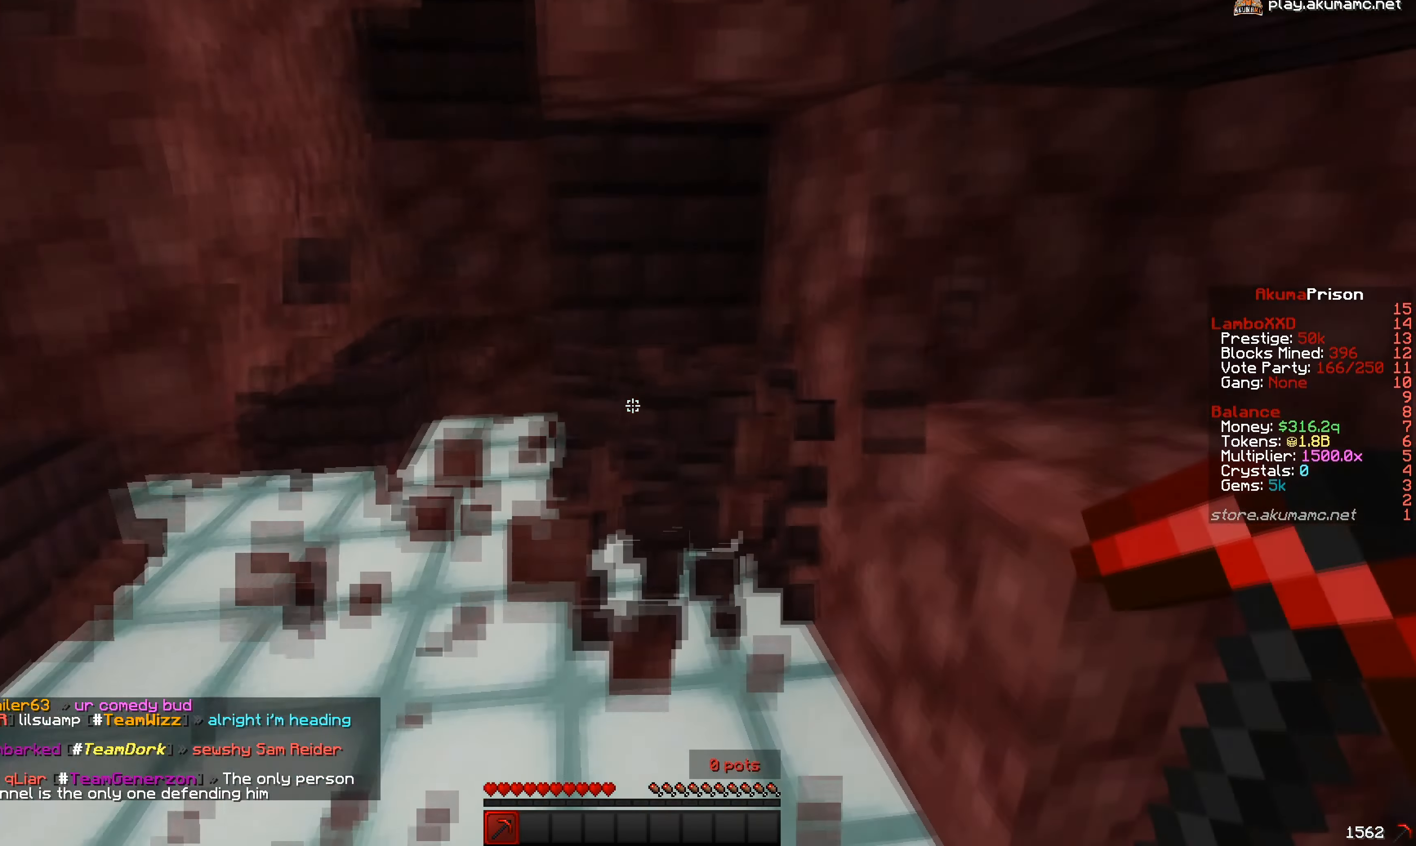
{"keys": ["w"], "mouse": ["left"], "events": []}
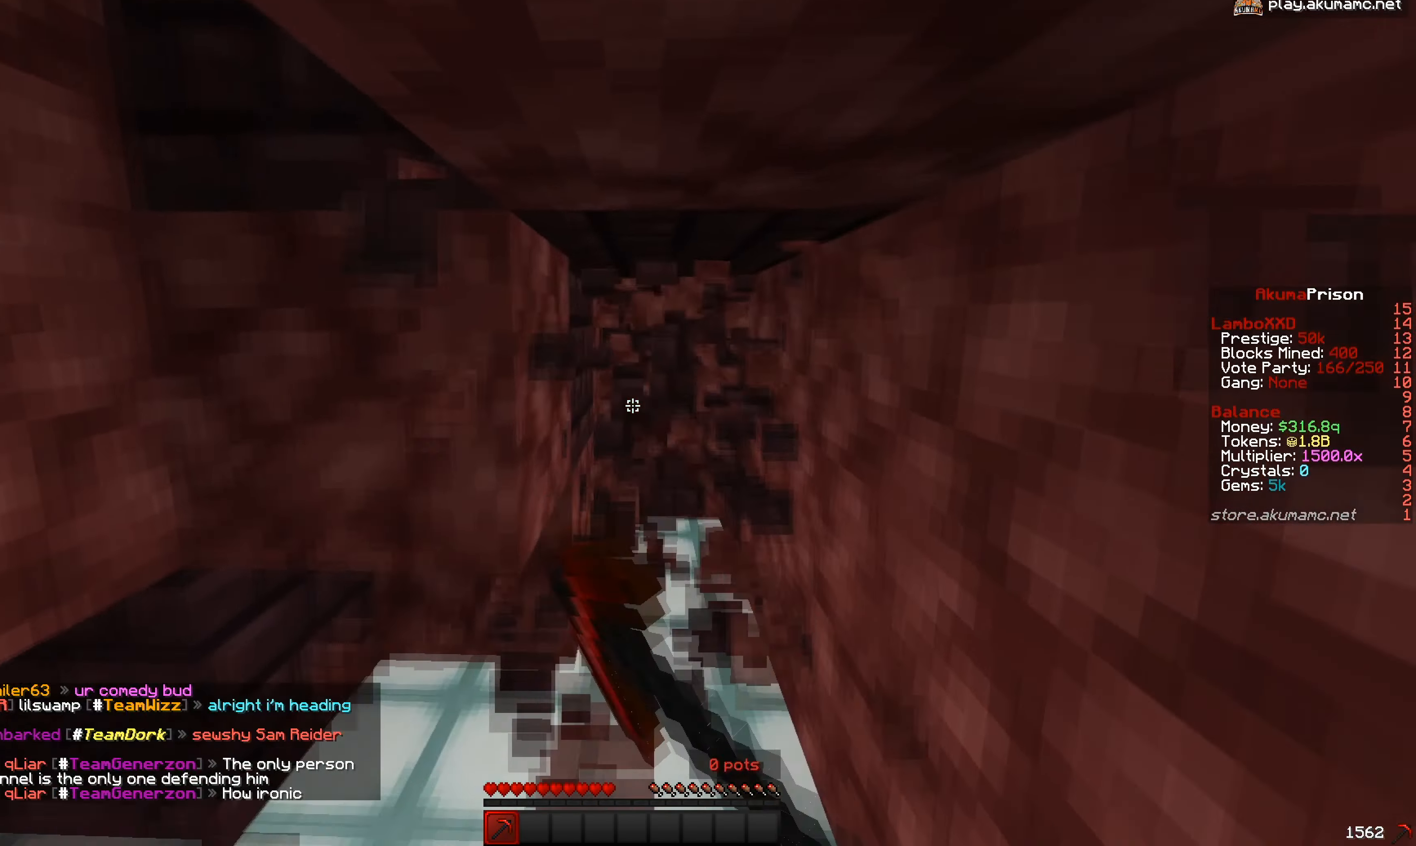
{"keys": [], "mouse": ["left"], "events": [[133, "w", "up"]]}